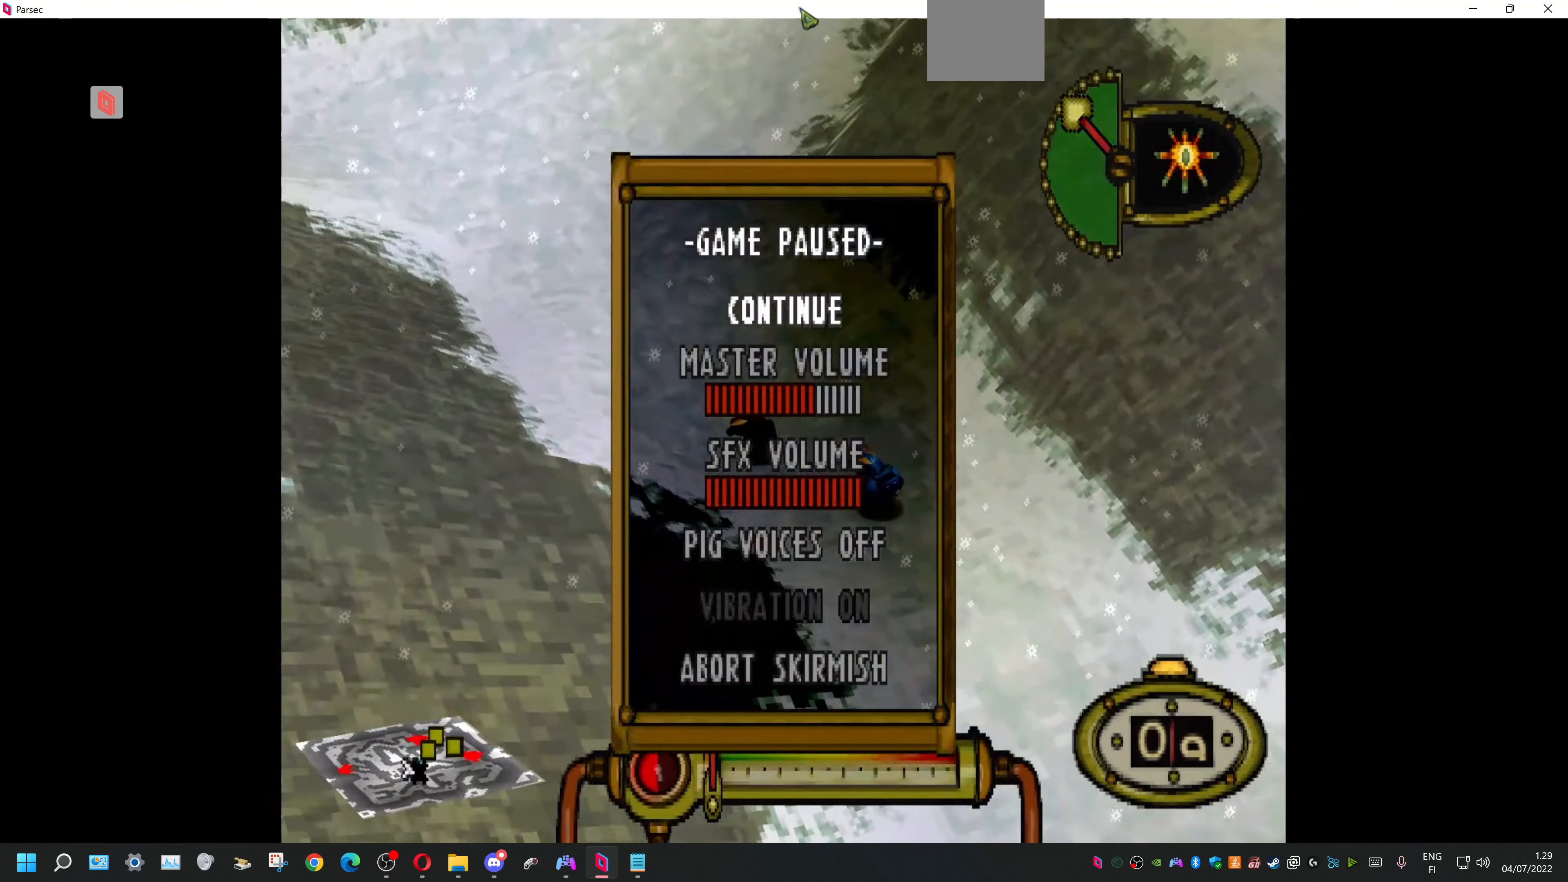
Gameplay with a controller (PlayStation layout); each line is a JSON object with the inputs held at the frame after it. "events" lists button and stick changes between this image and that frame as [ms after this image, input, new state], when the widget could be followed in between. Not read: left_stick right_stick.
{"buttons": [], "events": [[233, "CIRCLE", "down"], [366, "CIRCLE", "up"]]}
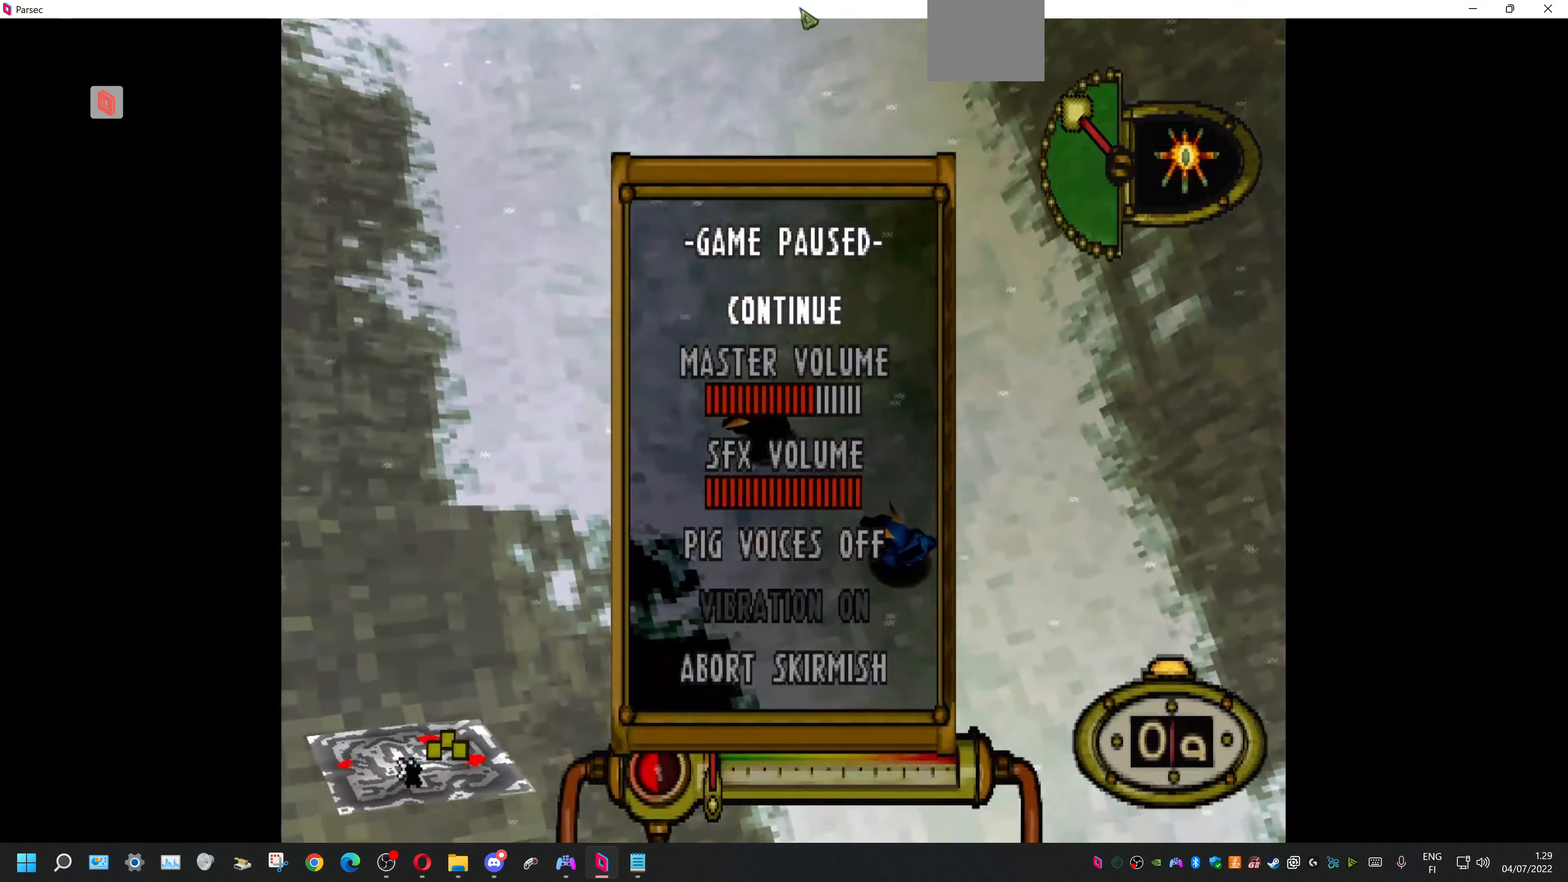
{"buttons": [], "events": [[333, "CROSS", "down"], [400, "CROSS", "up"]]}
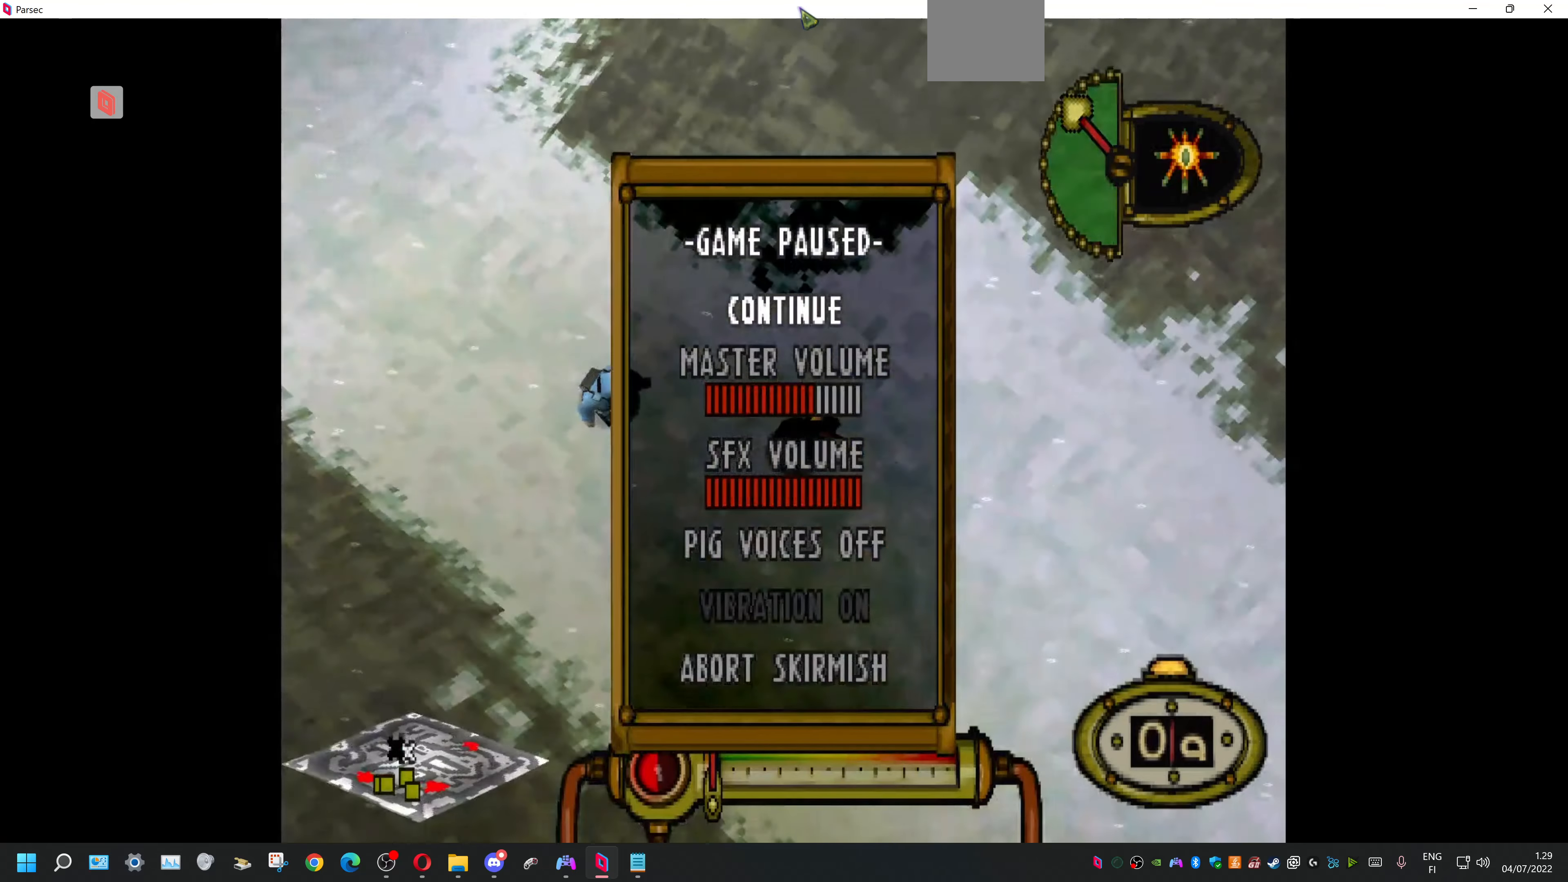
{"buttons": [], "events": []}
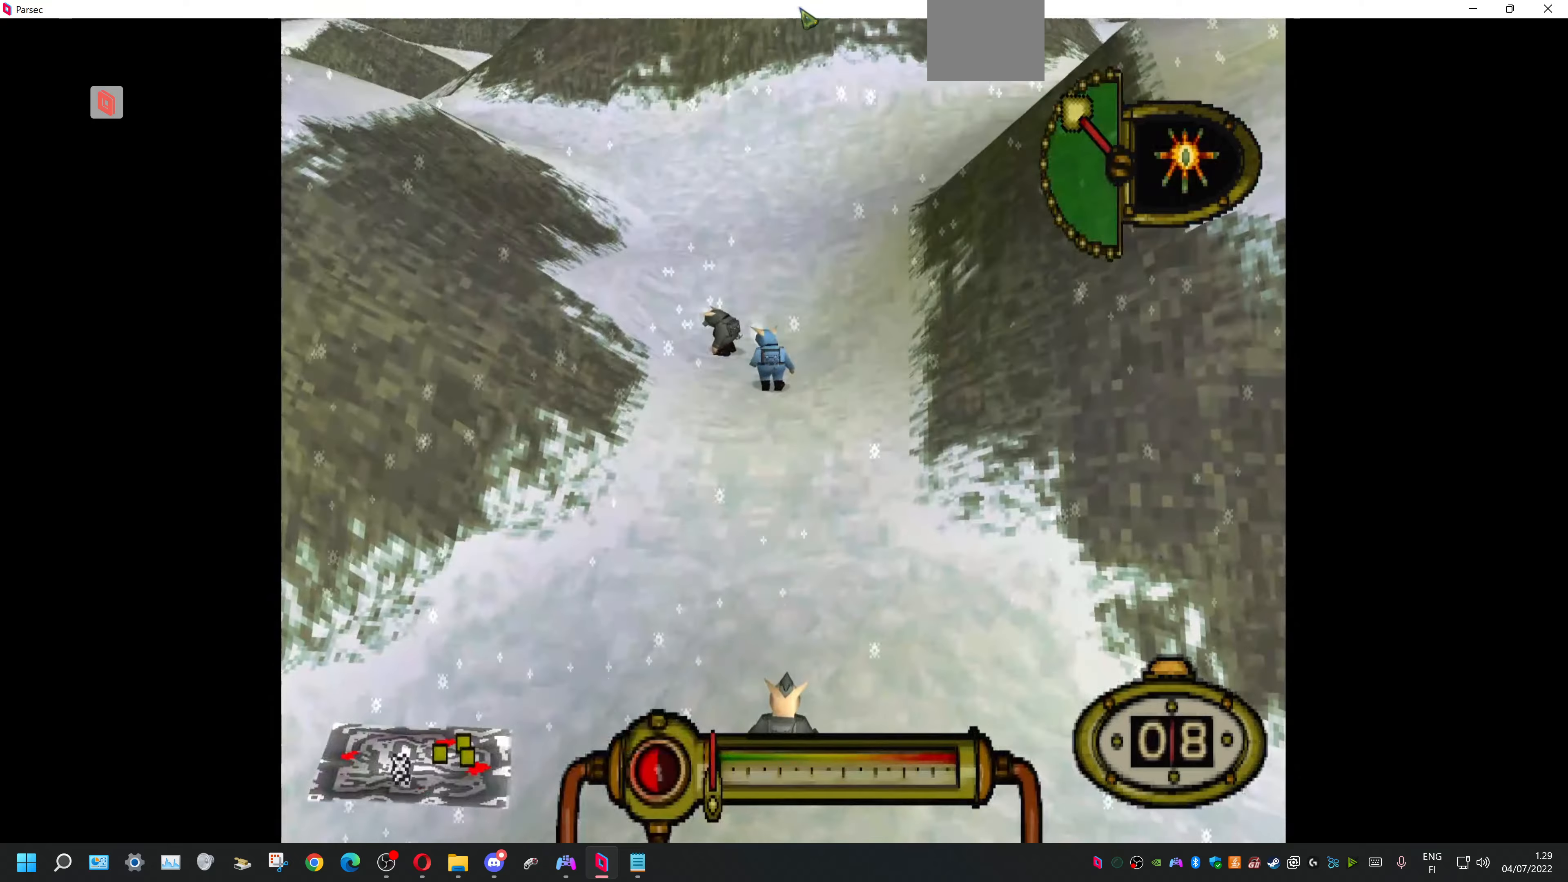
{"buttons": ["DPAD_UP"], "events": [[100, "DPAD_RIGHT", "down"], [234, "DPAD_RIGHT", "up"], [400, "DPAD_UP", "down"]]}
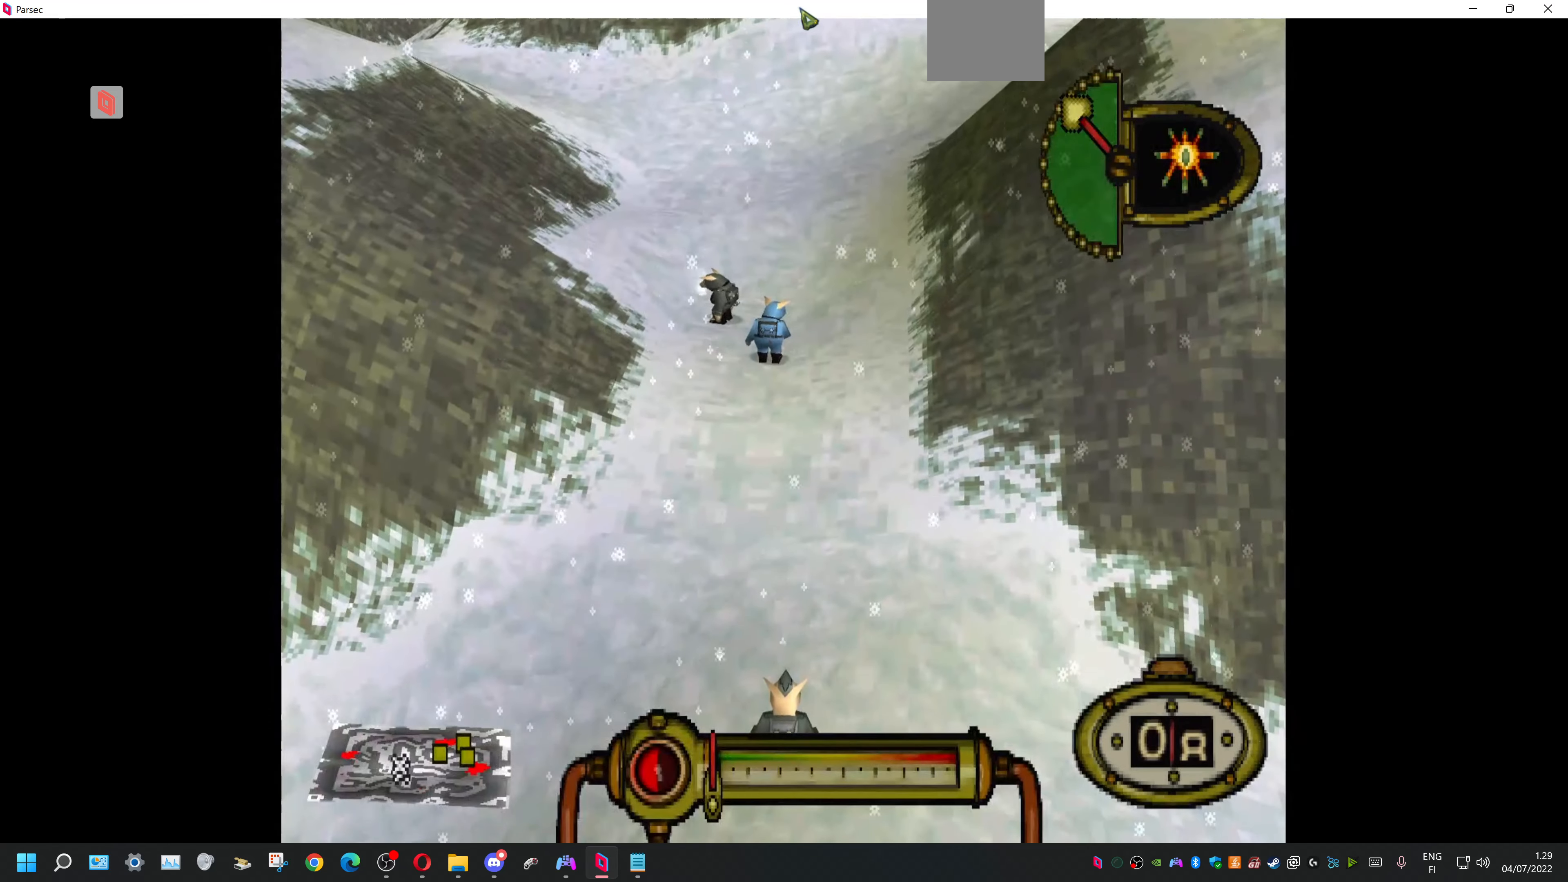
{"buttons": [], "events": [[134, "DPAD_UP", "up"], [267, "DPAD_LEFT", "down"], [400, "DPAD_LEFT", "up"]]}
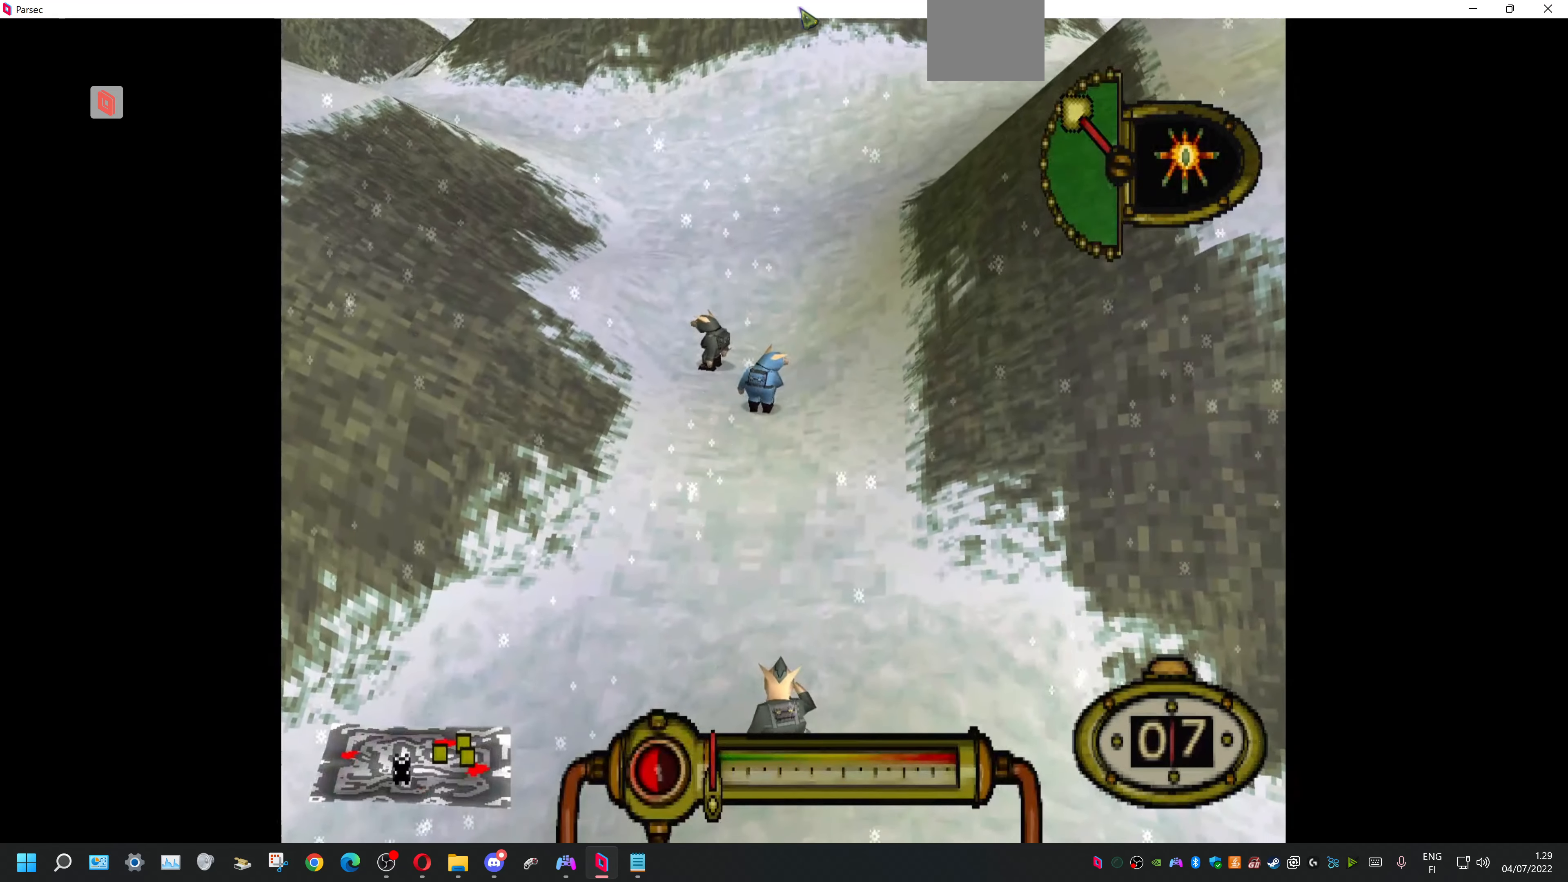
{"buttons": [], "events": []}
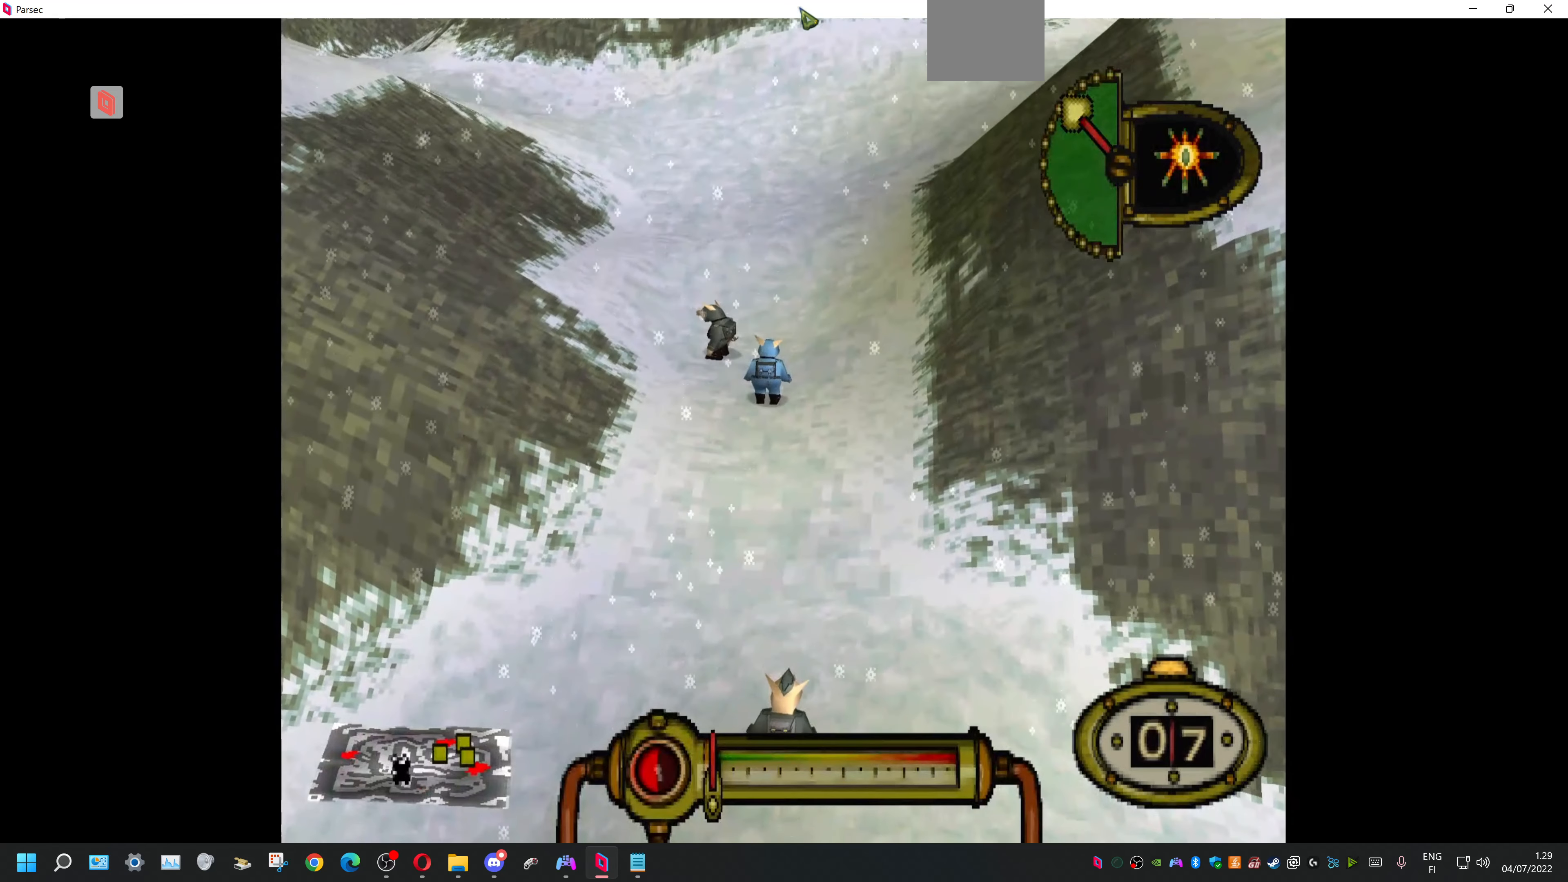
{"buttons": [], "events": [[300, "DPAD_LEFT", "down"], [400, "DPAD_LEFT", "up"]]}
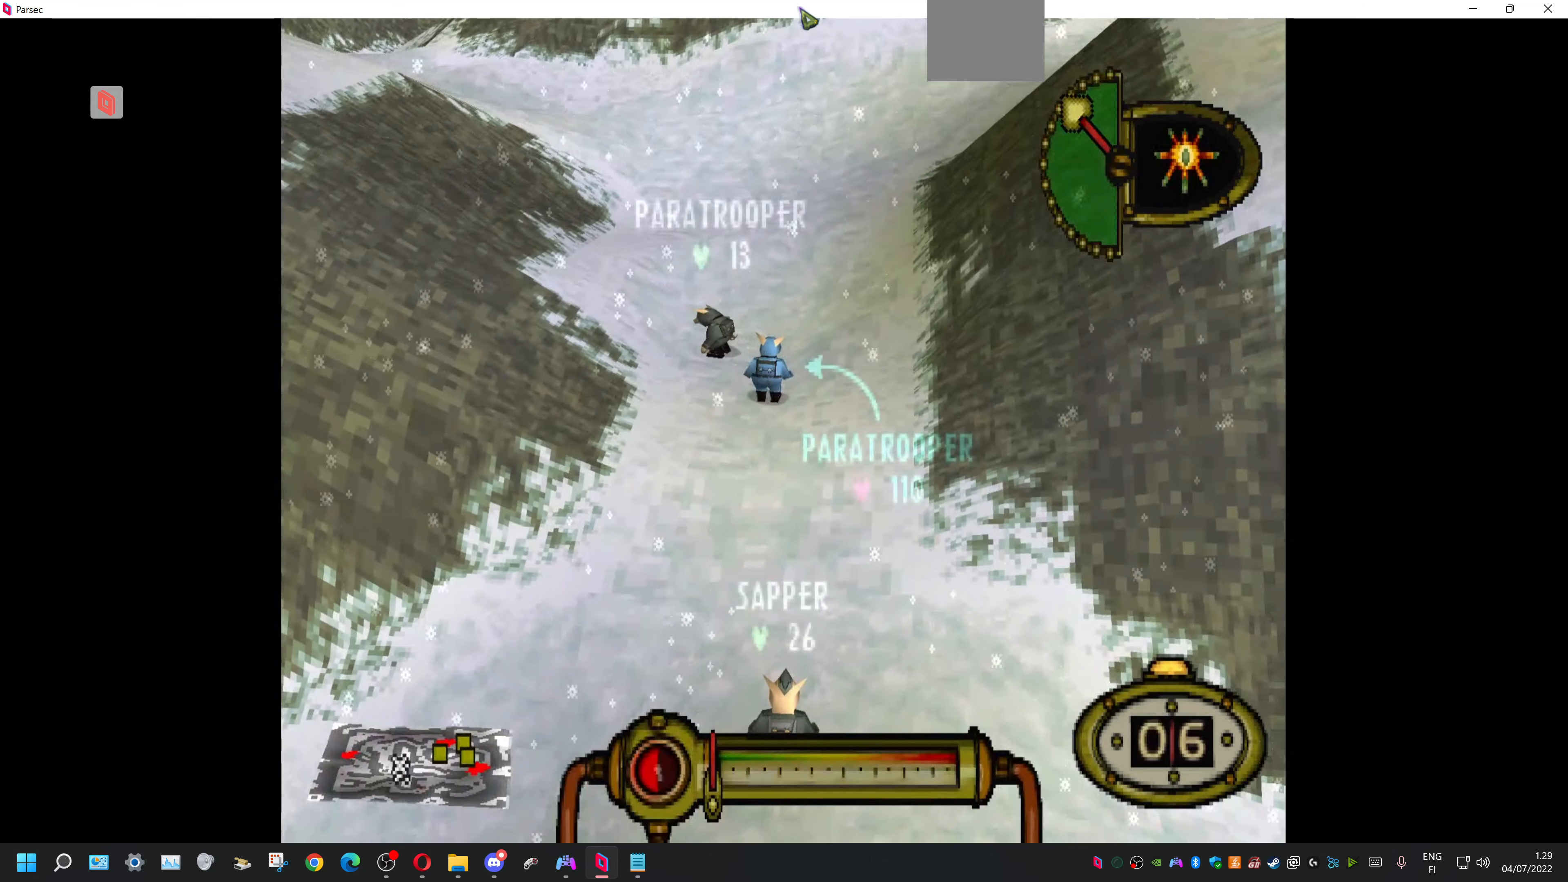
{"buttons": [], "events": []}
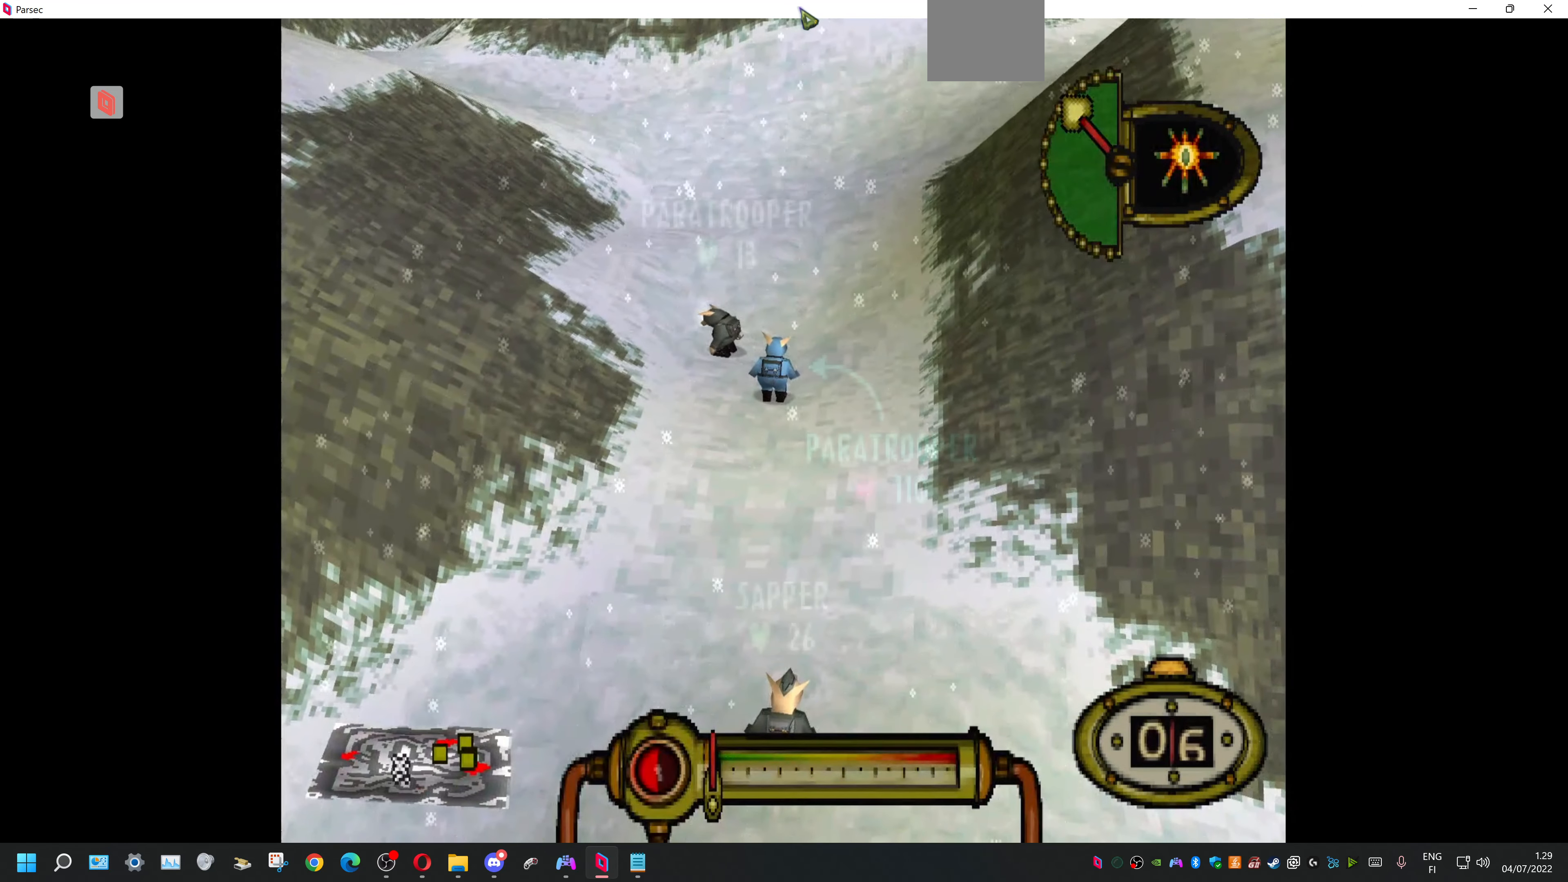
{"buttons": [], "events": []}
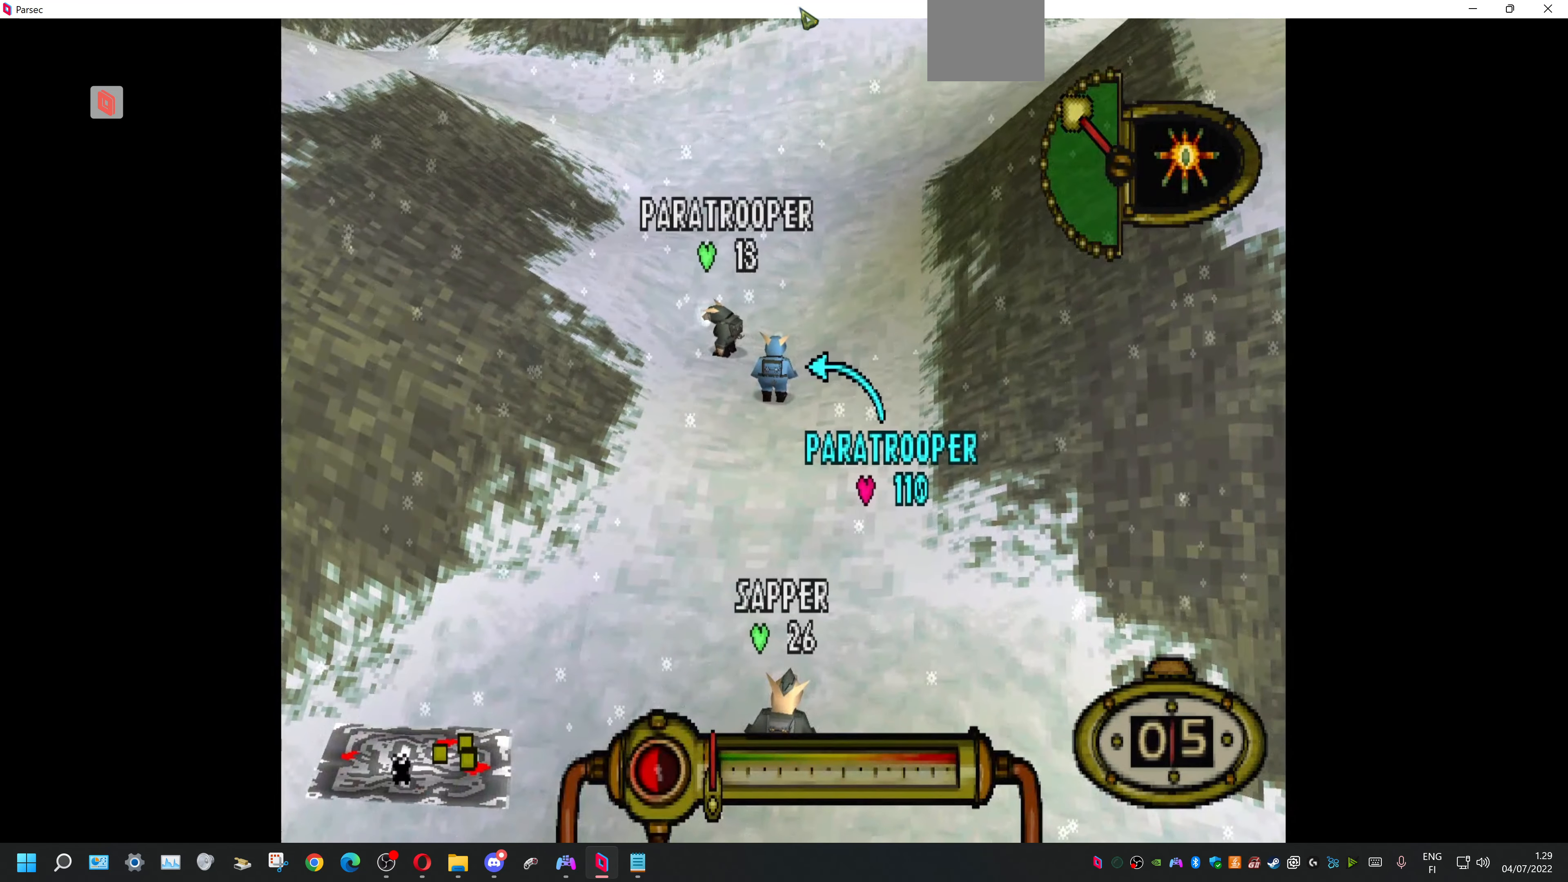
{"buttons": ["CROSS"], "events": [[200, "CROSS", "down"]]}
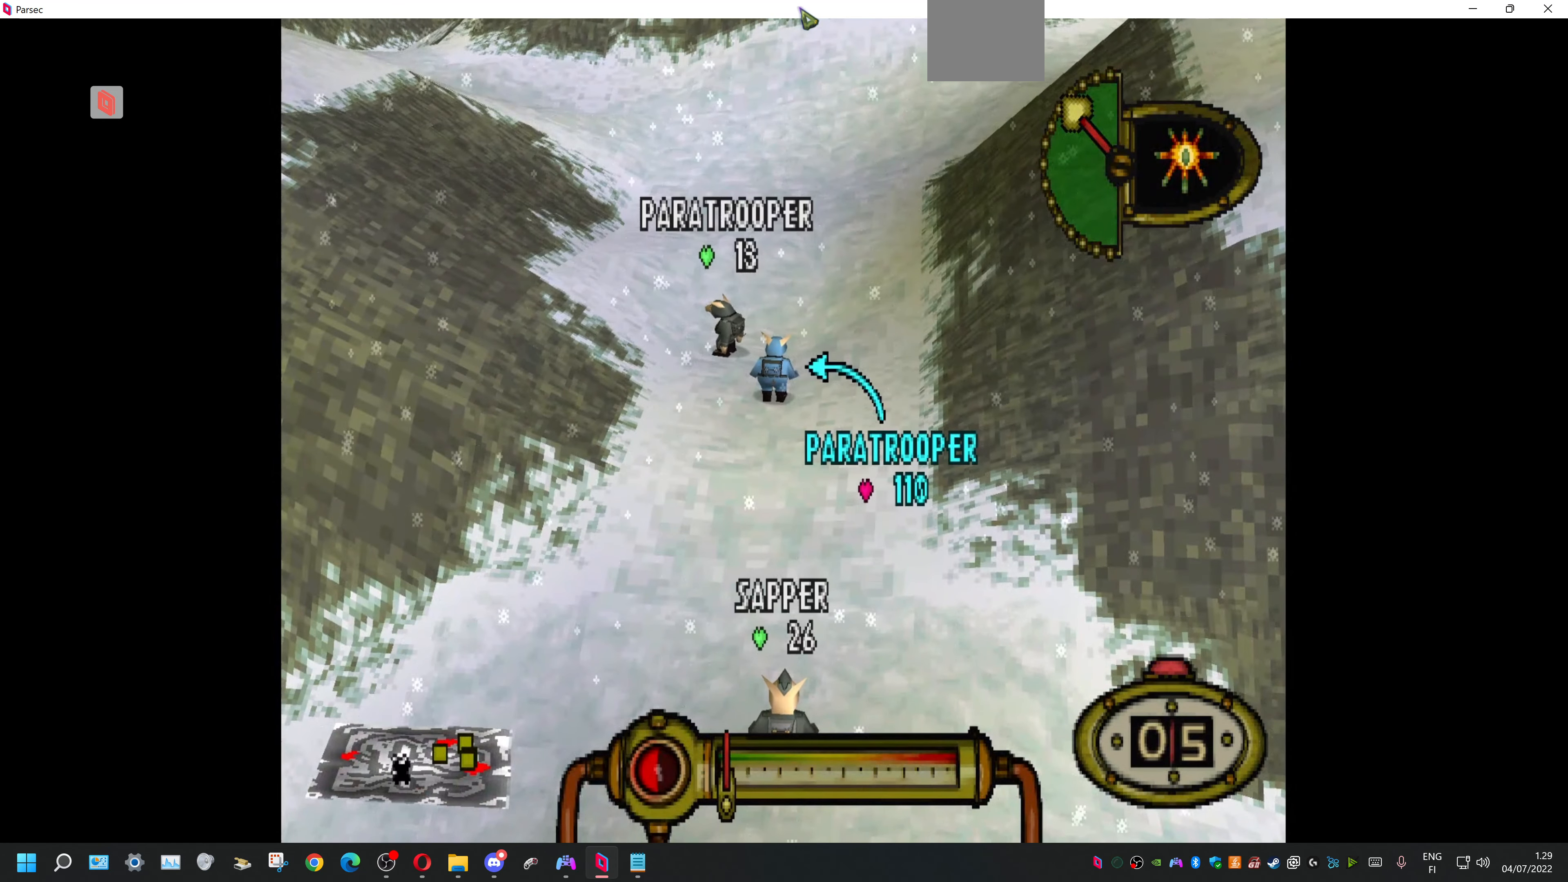
{"buttons": ["CROSS"], "events": []}
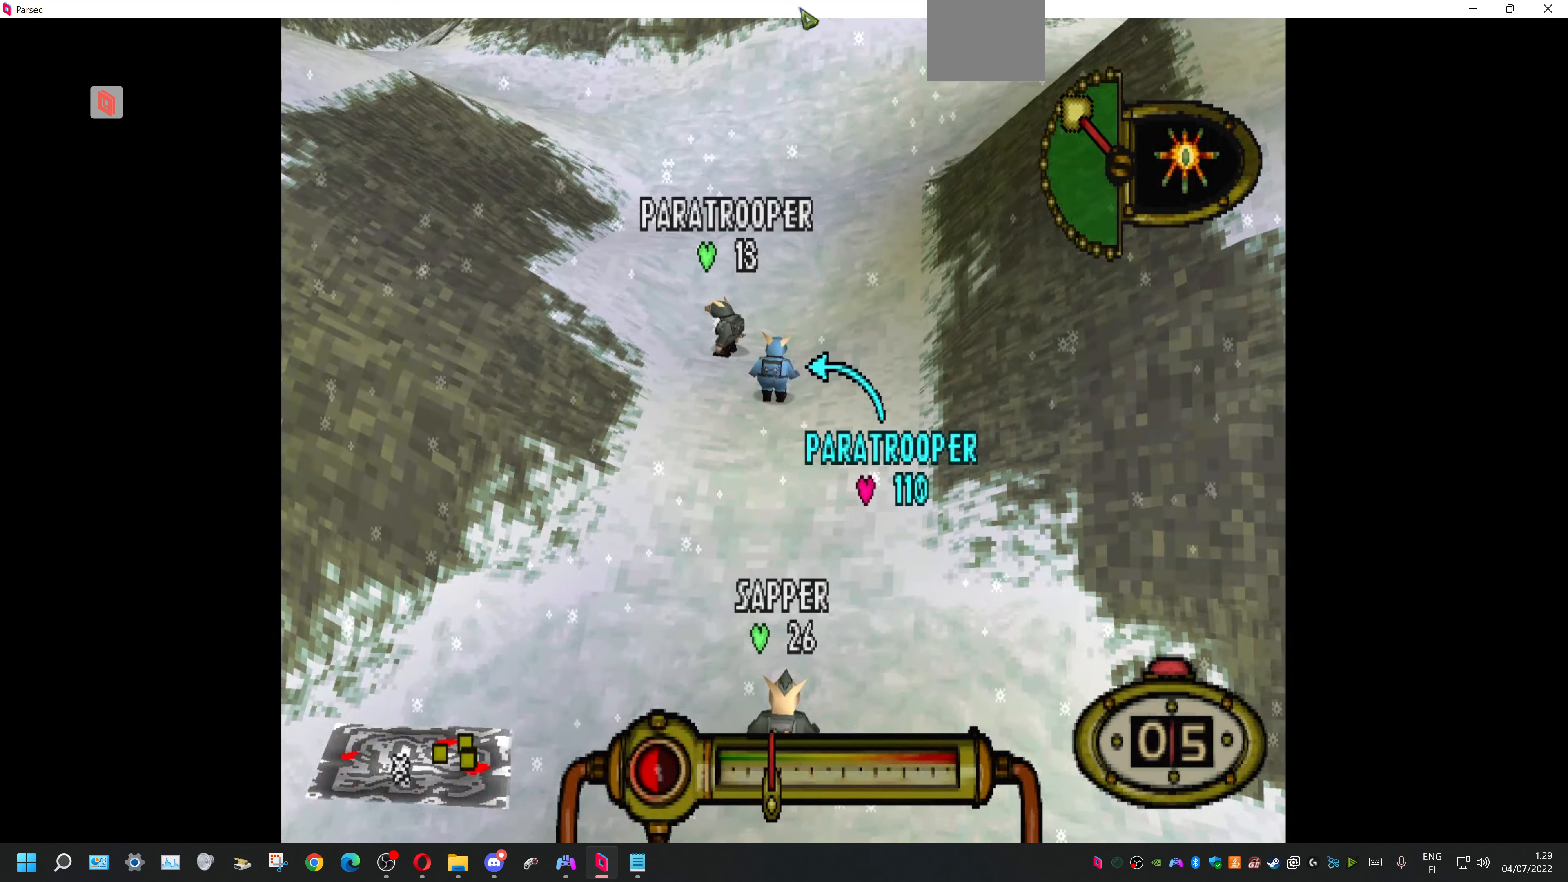
{"buttons": ["CROSS"], "events": []}
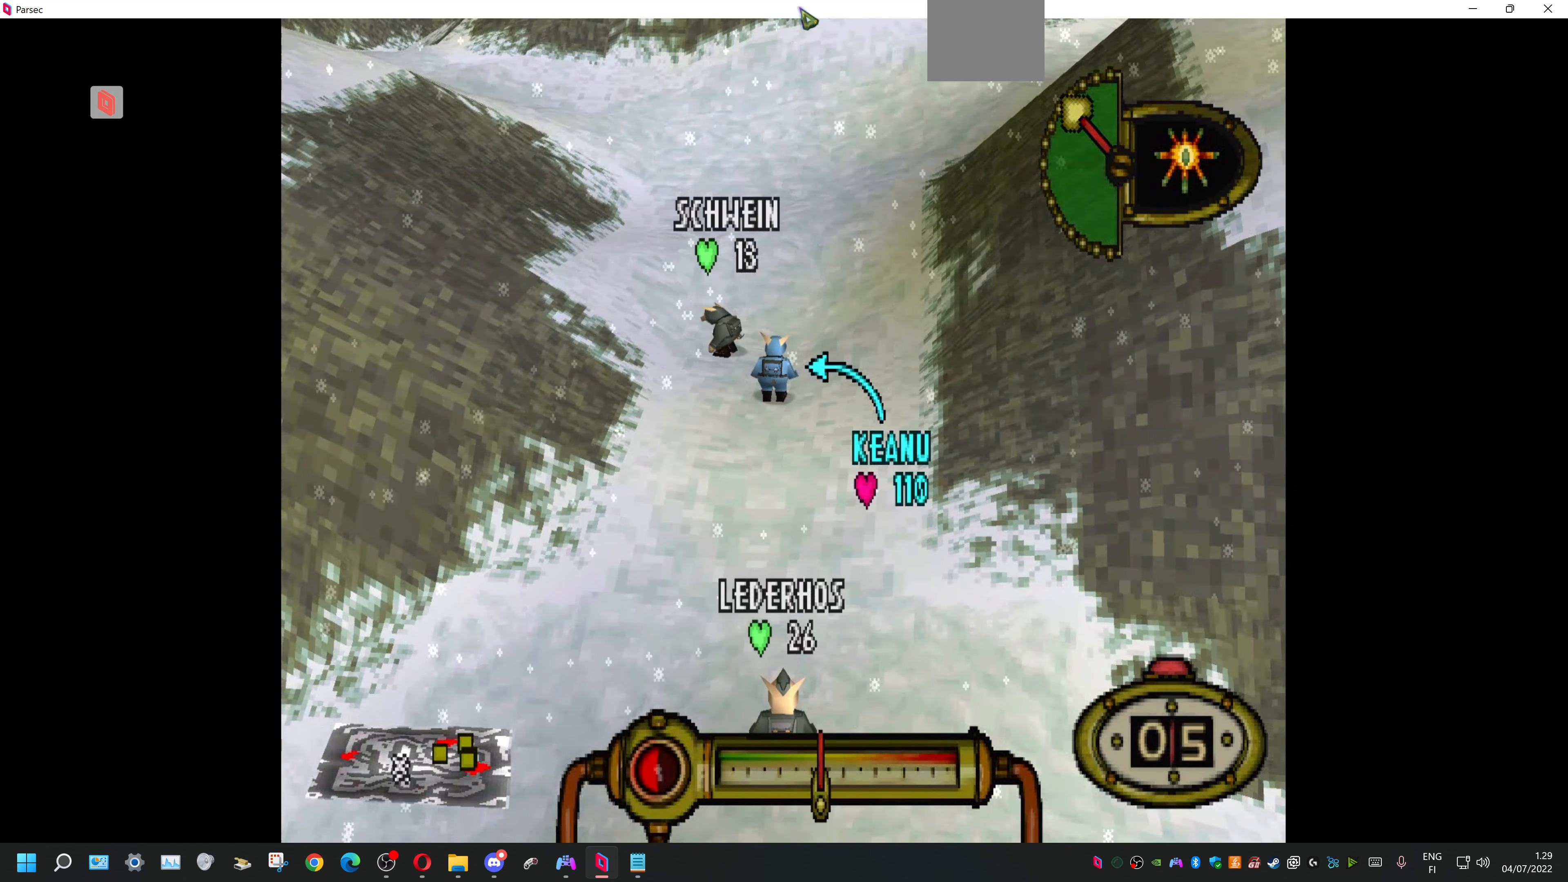
{"buttons": [], "events": [[100, "CROSS", "up"]]}
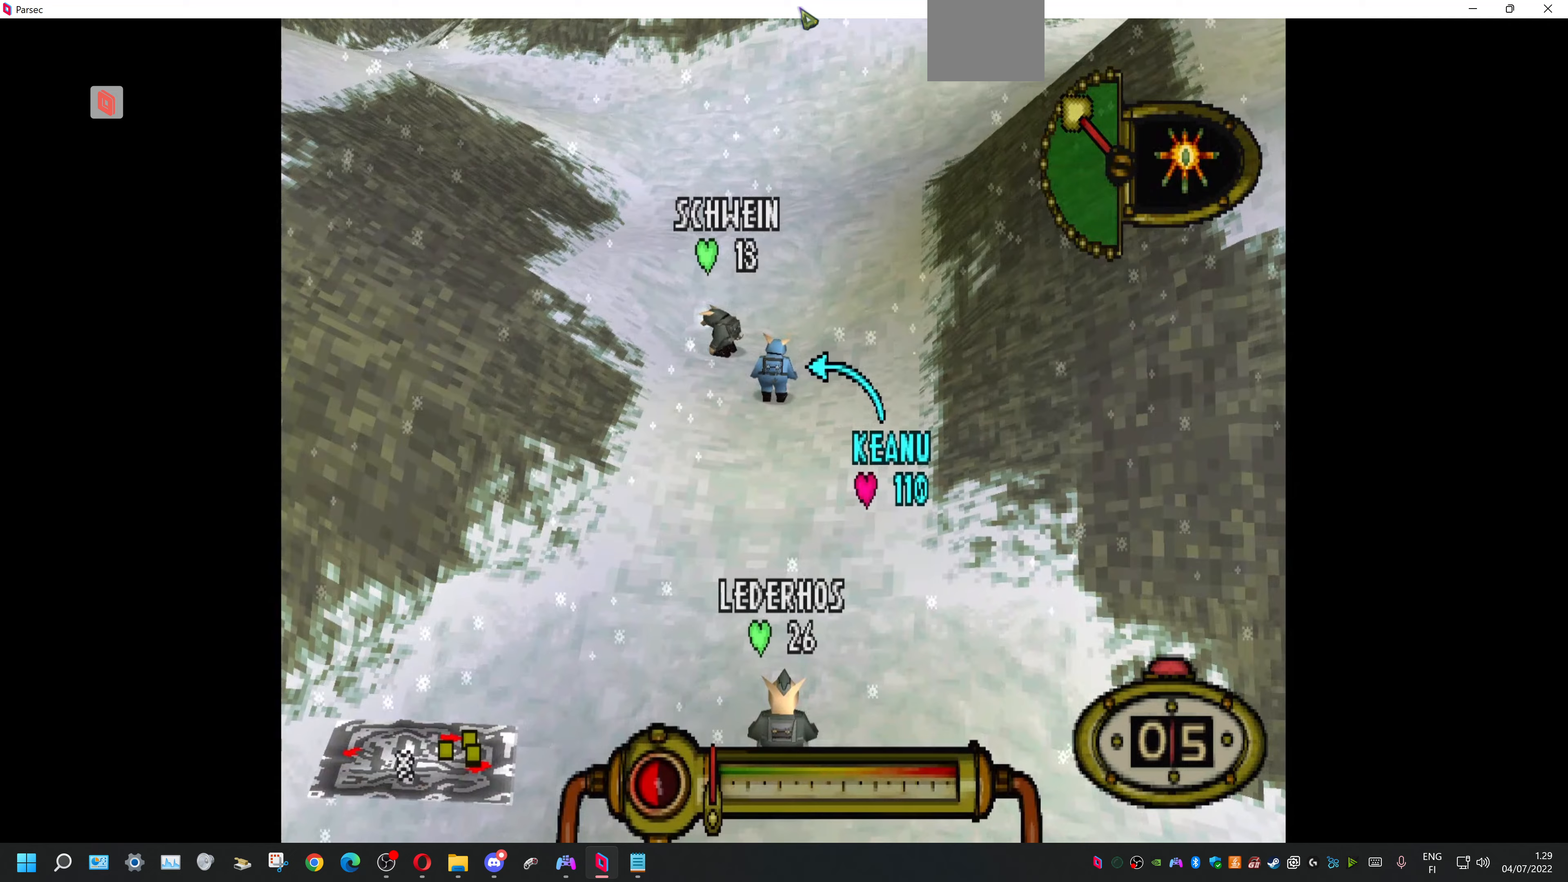
{"buttons": [], "events": []}
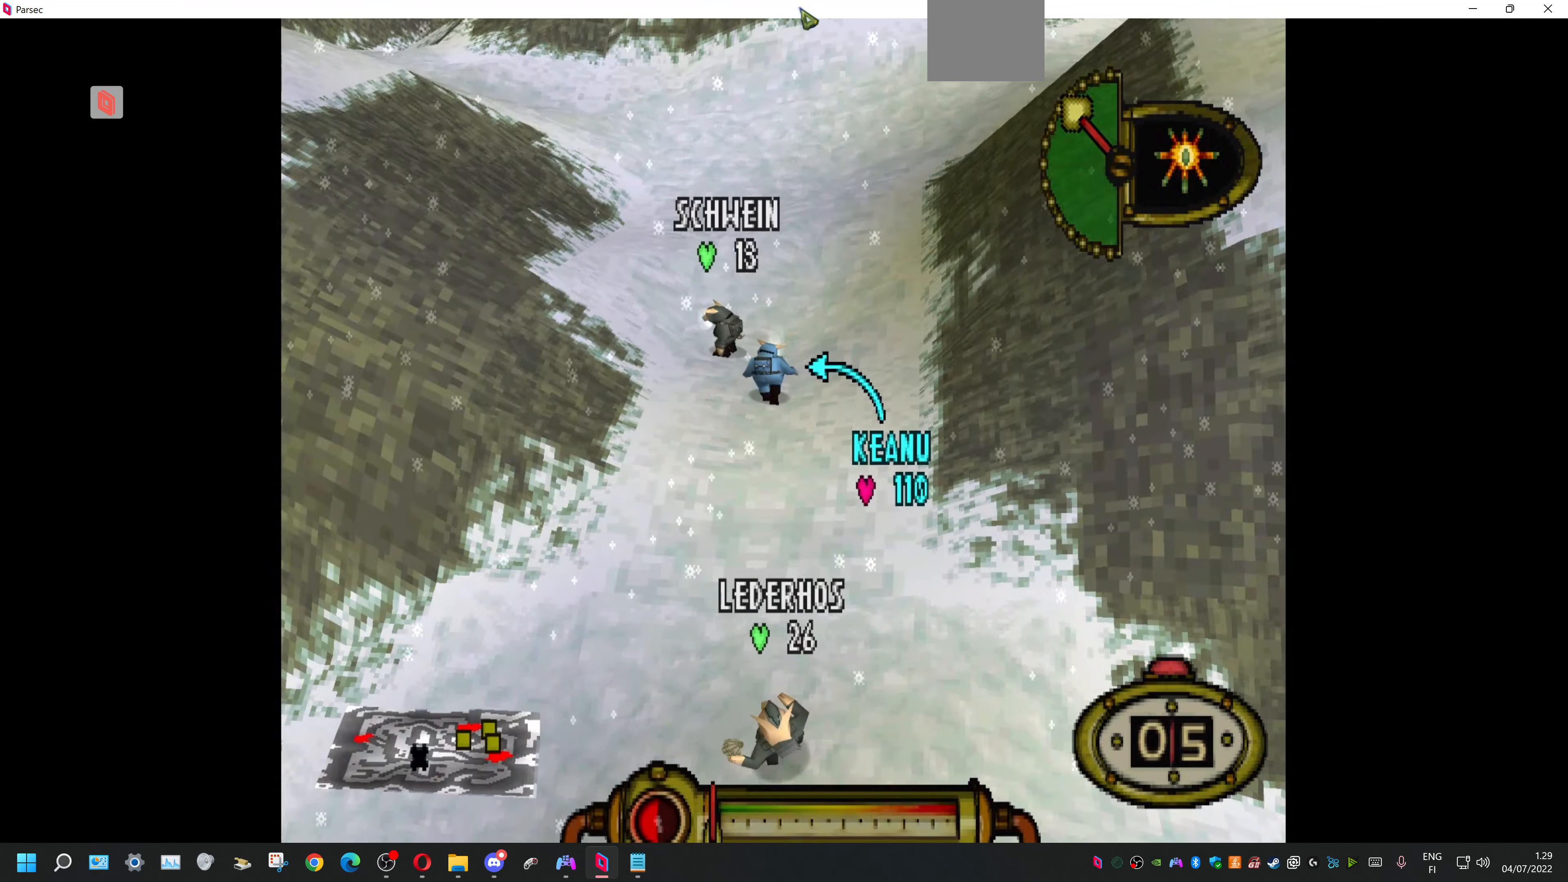
{"buttons": [], "events": []}
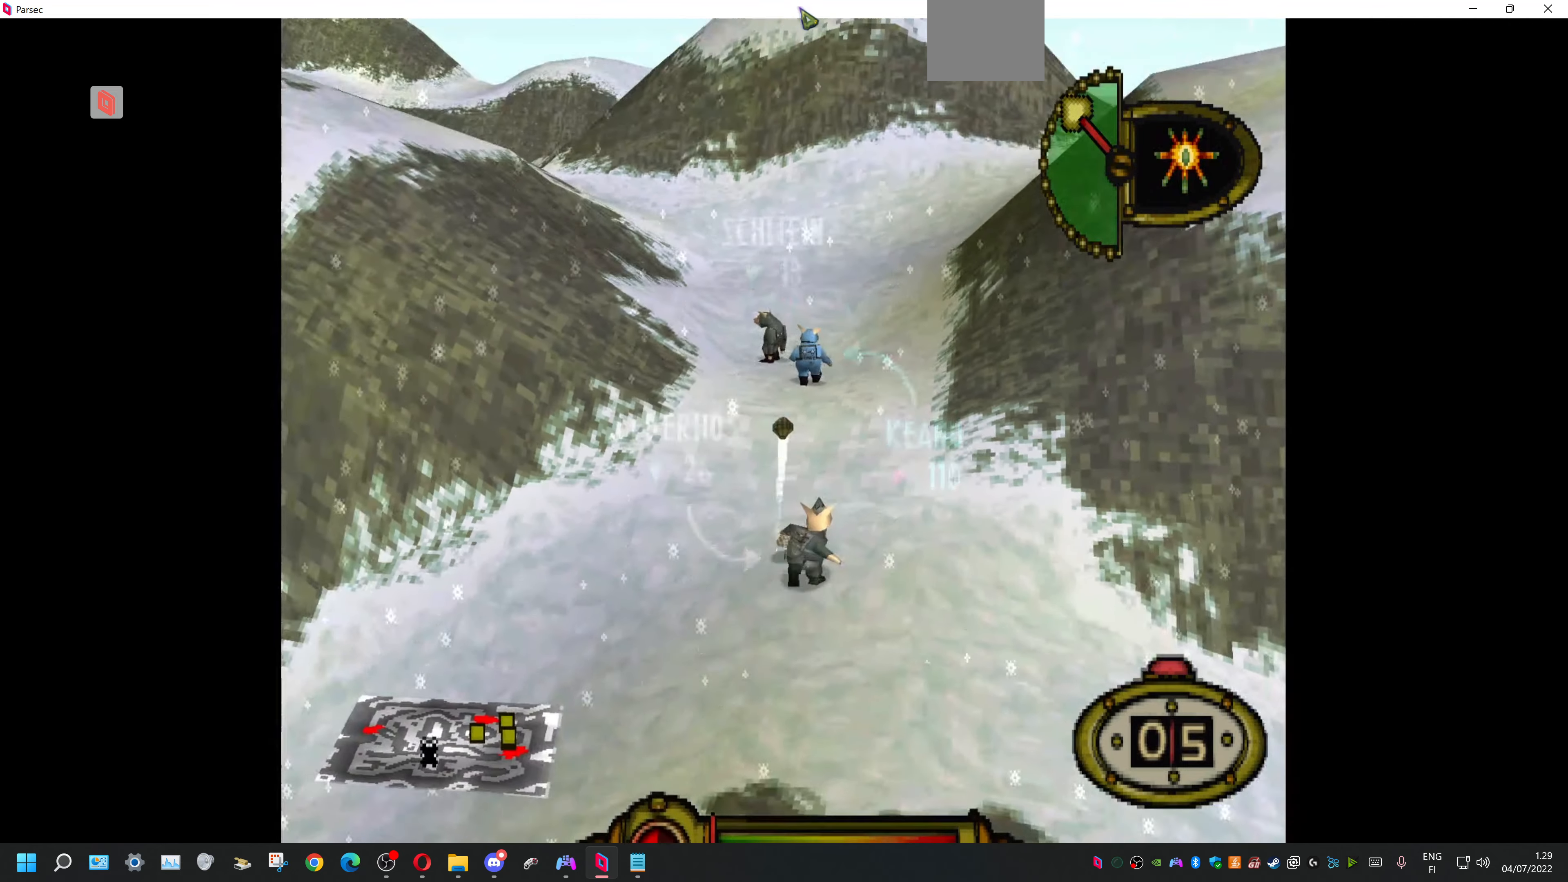
{"buttons": [], "events": []}
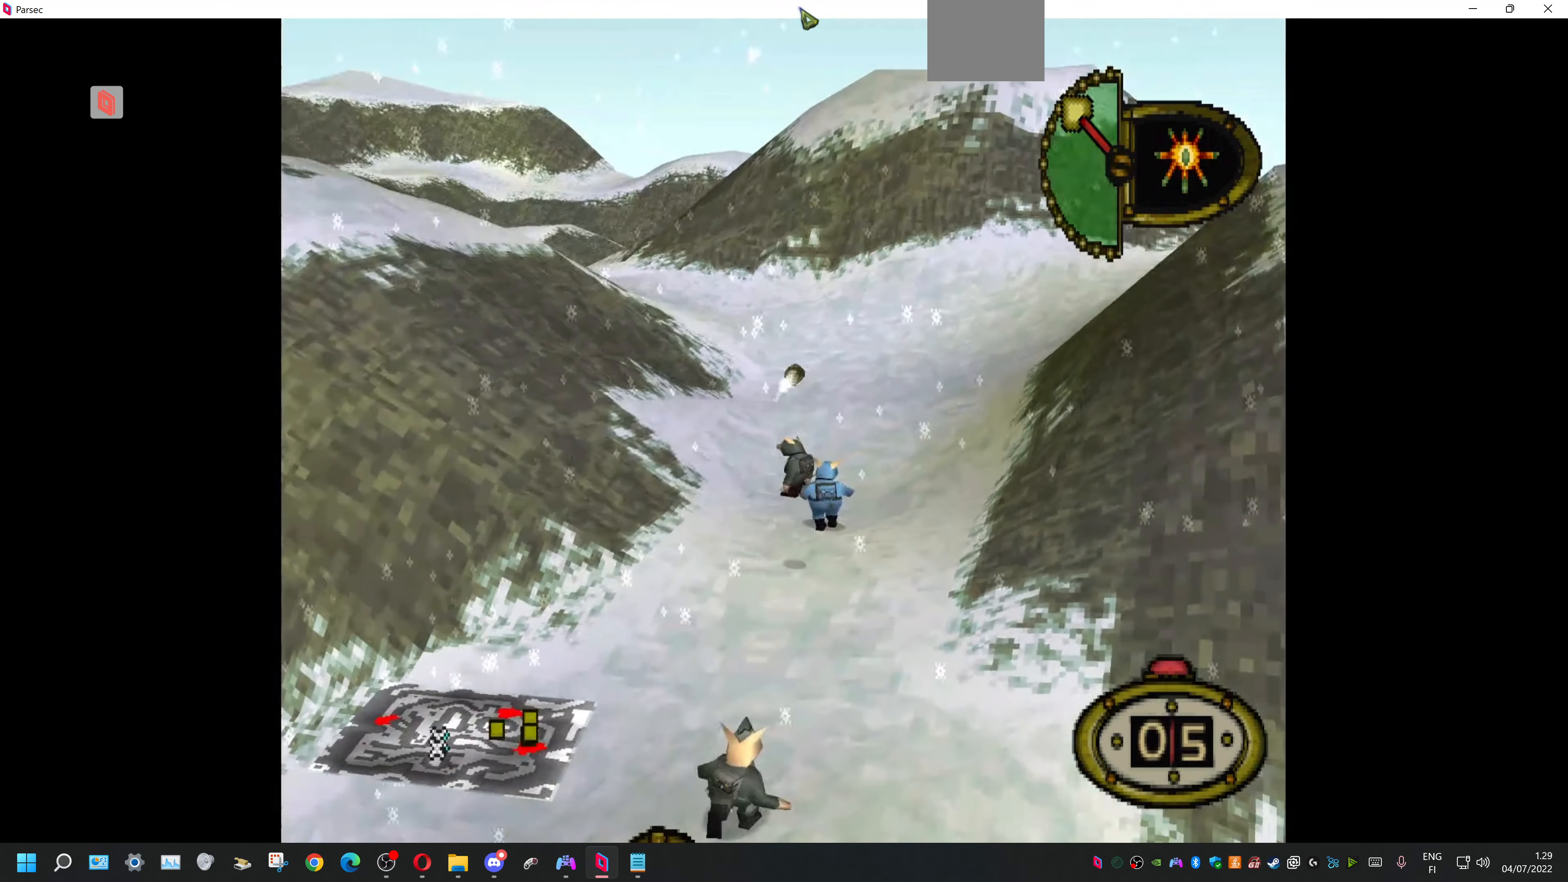
{"buttons": [], "events": [[267, "CROSS", "down"], [367, "CROSS", "up"]]}